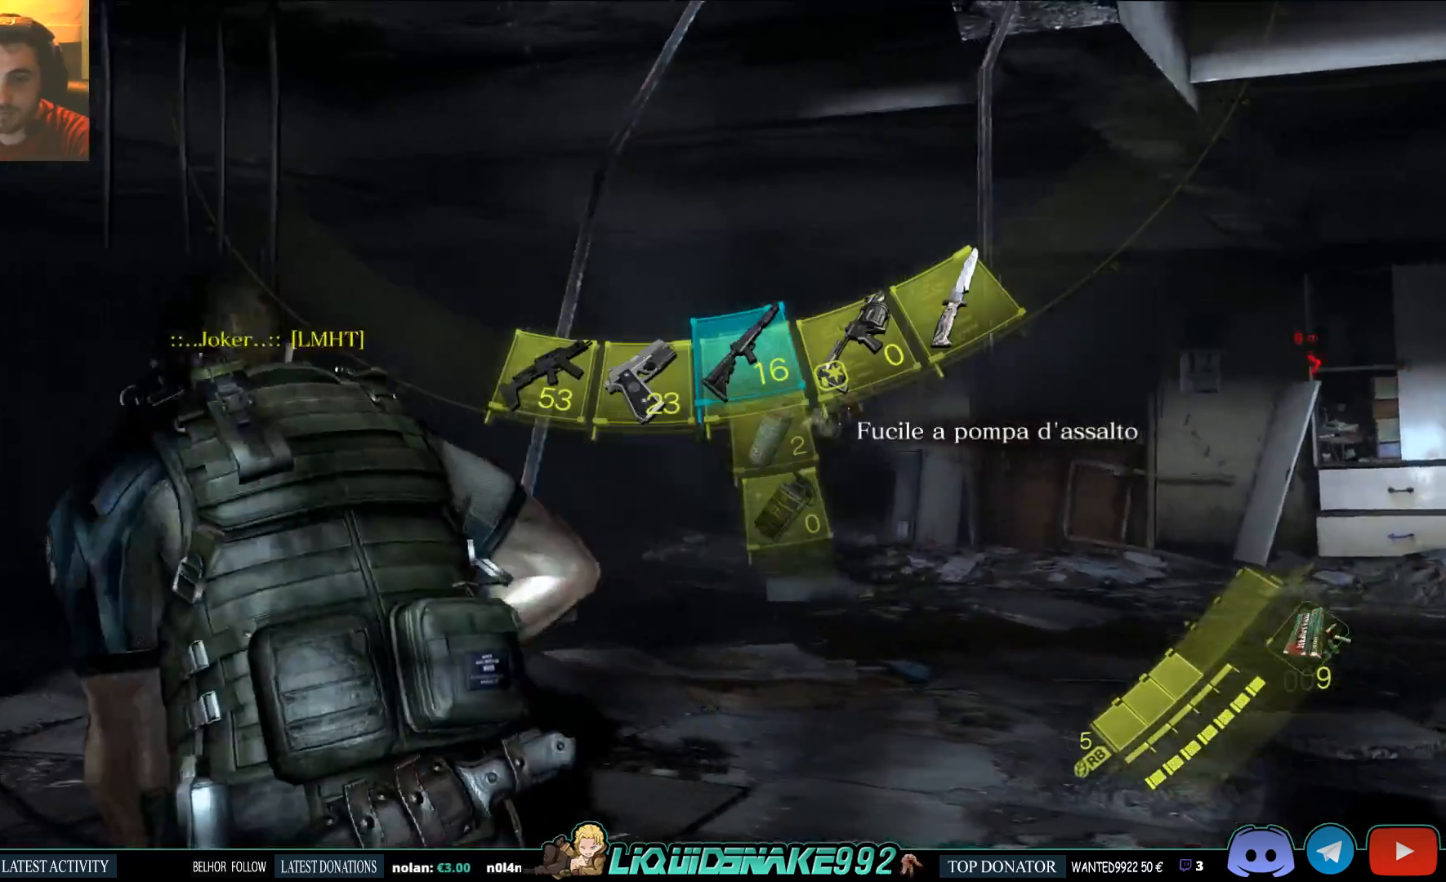
Gameplay with a controller (PlayStation layout); each line is a JSON object with the inputs held at the frame after it (dt_ms = milliseconds from this image to that frame). "events" lists button and stick changes between this image and that frame as [ms after this image, input, new state], when the widget could be followed in between.
{"dt_ms": 500, "buttons": ["L2"], "left_stick": "up-right", "right_stick": "right", "events": [[217, "L2", "down"], [250, "left_stick", "up"], [450, "right_stick", "right"], [483, "left_stick", "up-right"]]}
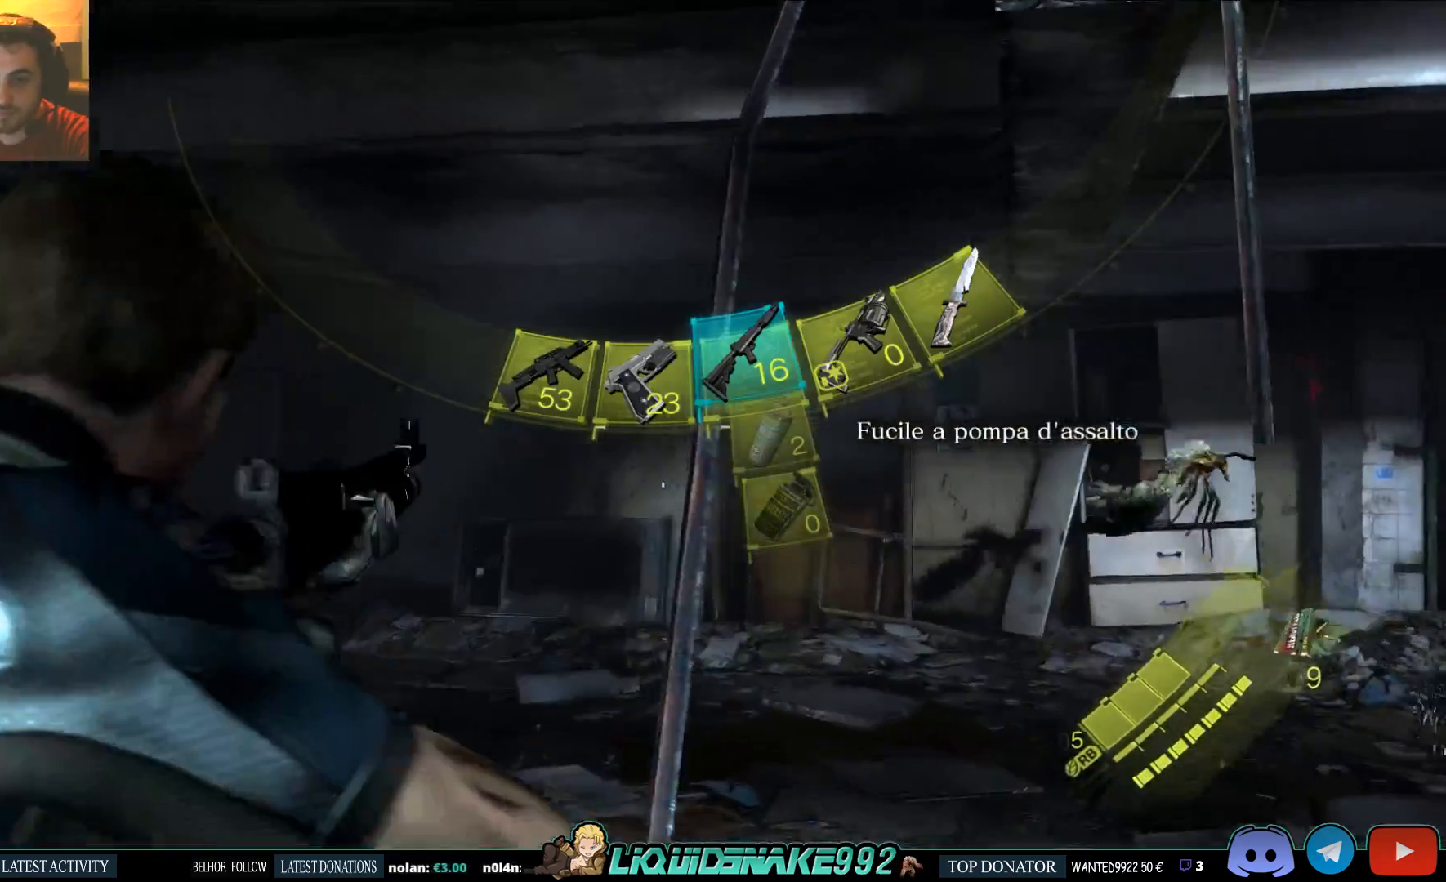
{"dt_ms": 500, "buttons": ["L1", "L2"], "left_stick": "up-right", "right_stick": "right", "events": [[217, "L1", "down"], [267, "L1", "up"], [467, "L1", "down"]]}
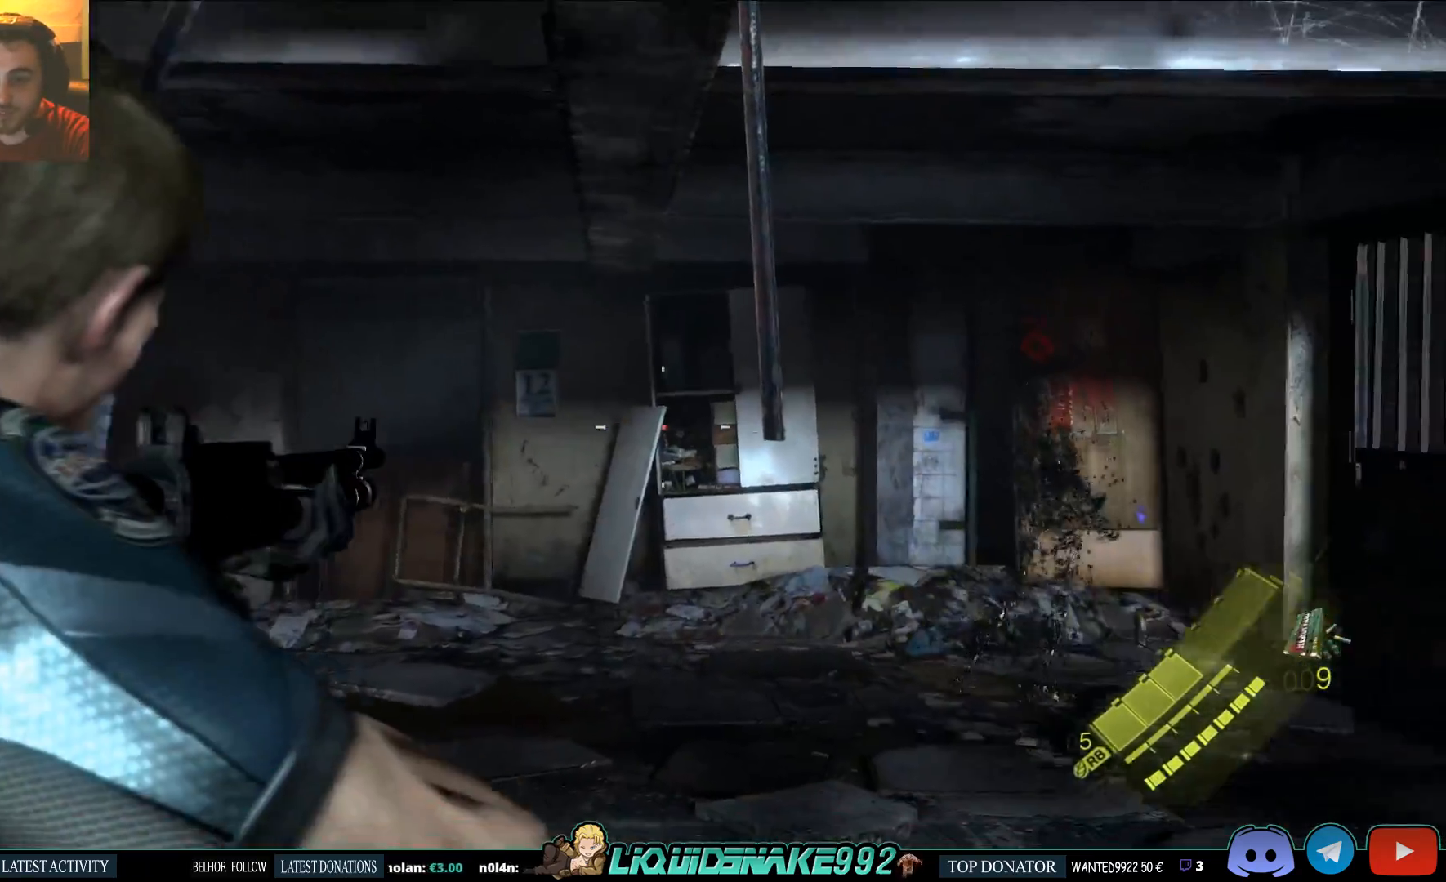
{"dt_ms": 500, "buttons": ["L2"], "left_stick": "up-left", "right_stick": "right", "events": [[17, "left_stick", "up-left"], [33, "L1", "up"]]}
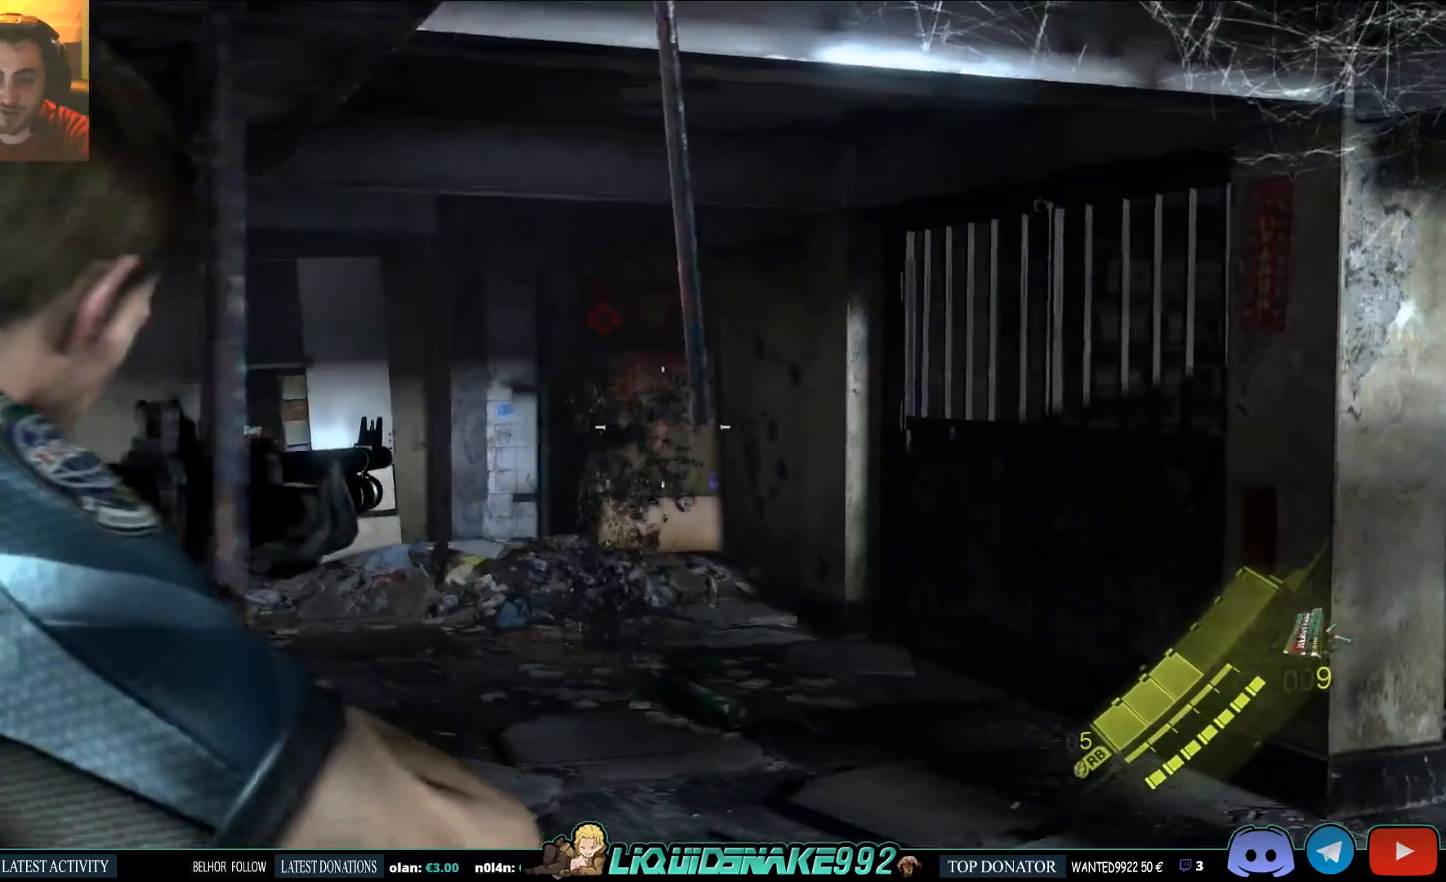
{"dt_ms": 500, "buttons": ["L2", "R2"], "left_stick": "up", "right_stick": "center", "events": [[433, "R2", "down"], [433, "left_stick", "up"], [433, "right_stick", "left"], [483, "right_stick", "center"]]}
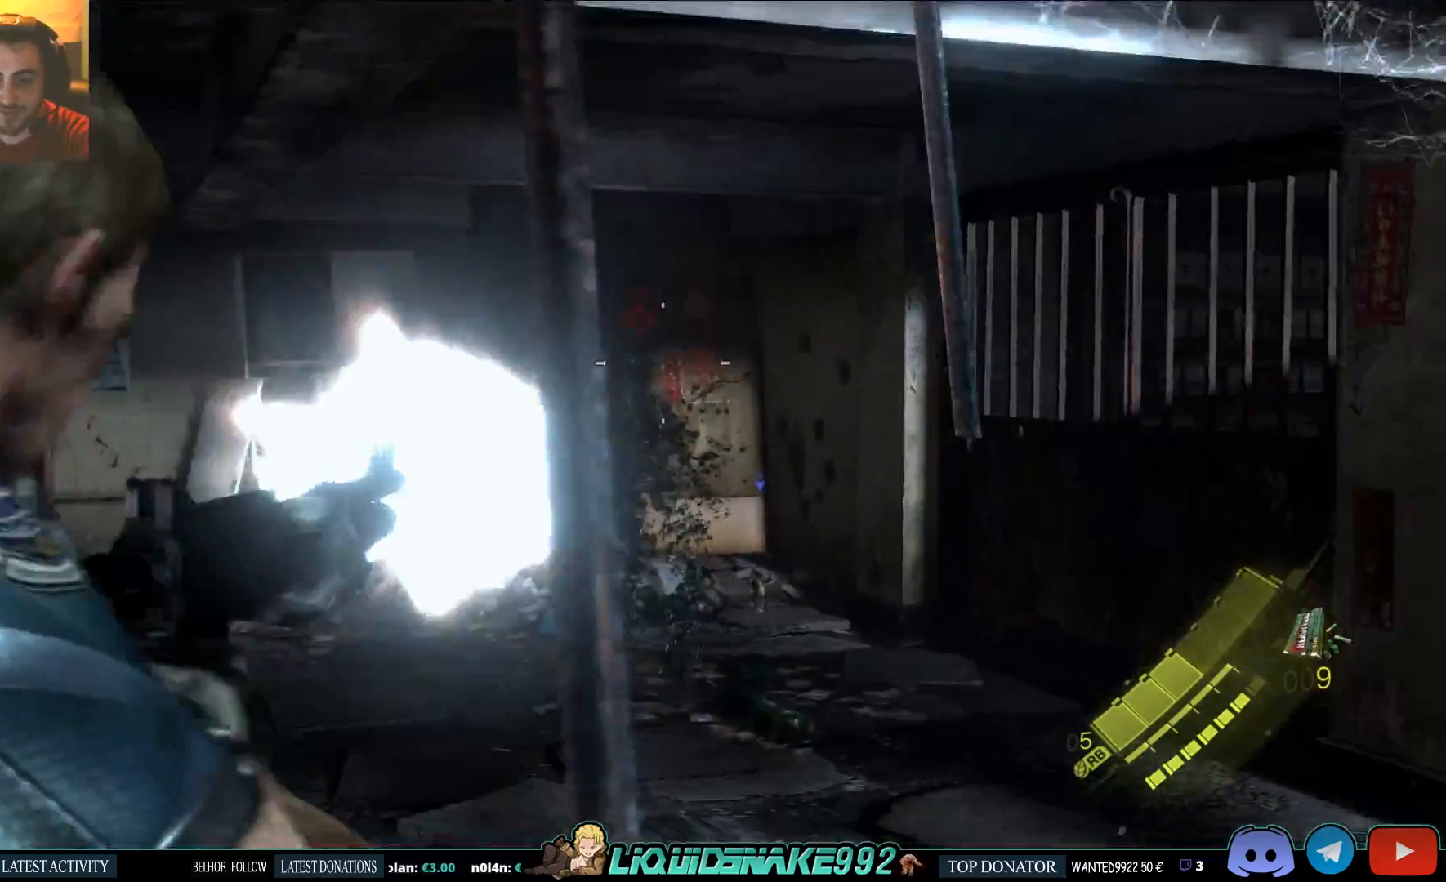
{"dt_ms": 500, "buttons": ["L2"], "left_stick": "up", "right_stick": "center", "events": [[17, "R2", "up"]]}
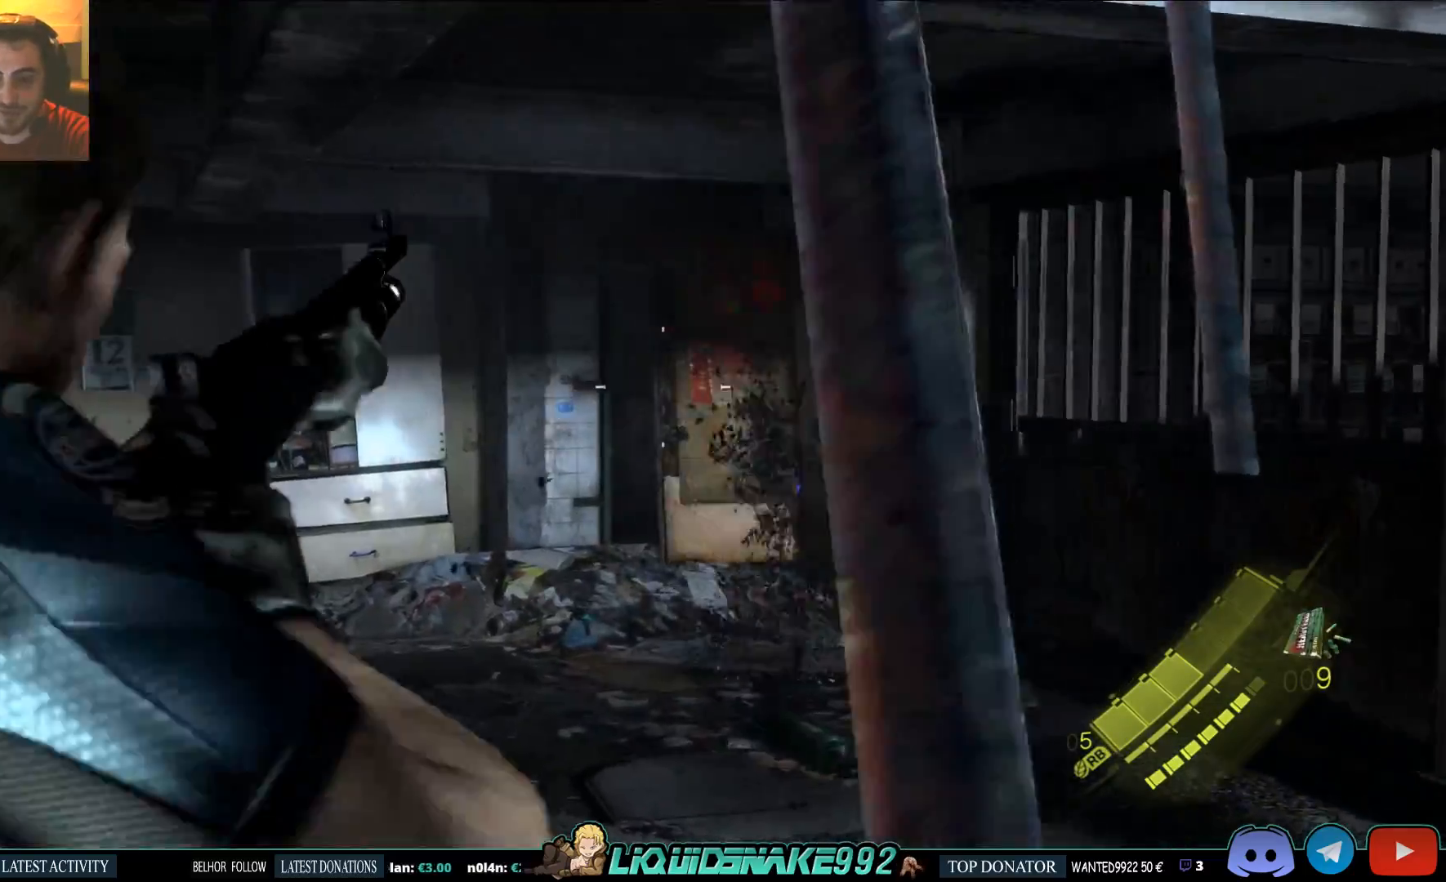
{"dt_ms": 500, "buttons": ["SQUARE", "L2"], "left_stick": "down-right", "right_stick": "center", "events": [[167, "L1", "down"], [183, "left_stick", "up-right"], [233, "L1", "up"], [333, "left_stick", "right"], [467, "SQUARE", "down"], [500, "left_stick", "down-right"]]}
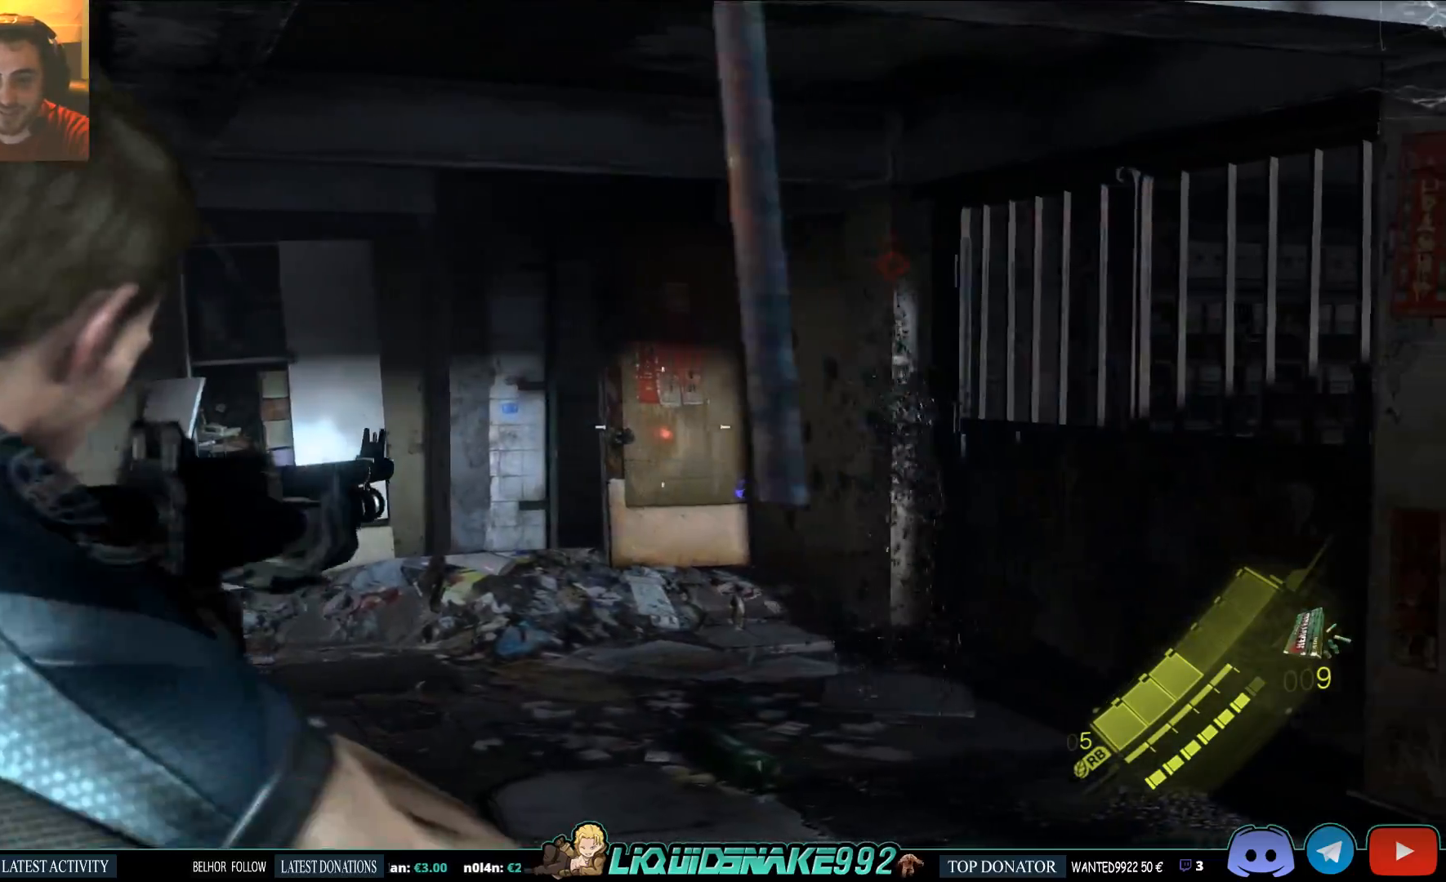
{"dt_ms": 500, "buttons": [], "left_stick": "down", "right_stick": "center", "events": [[100, "SQUARE", "up"], [150, "SQUARE", "down"], [250, "SQUARE", "up"], [333, "L2", "up"], [400, "left_stick", "down"]]}
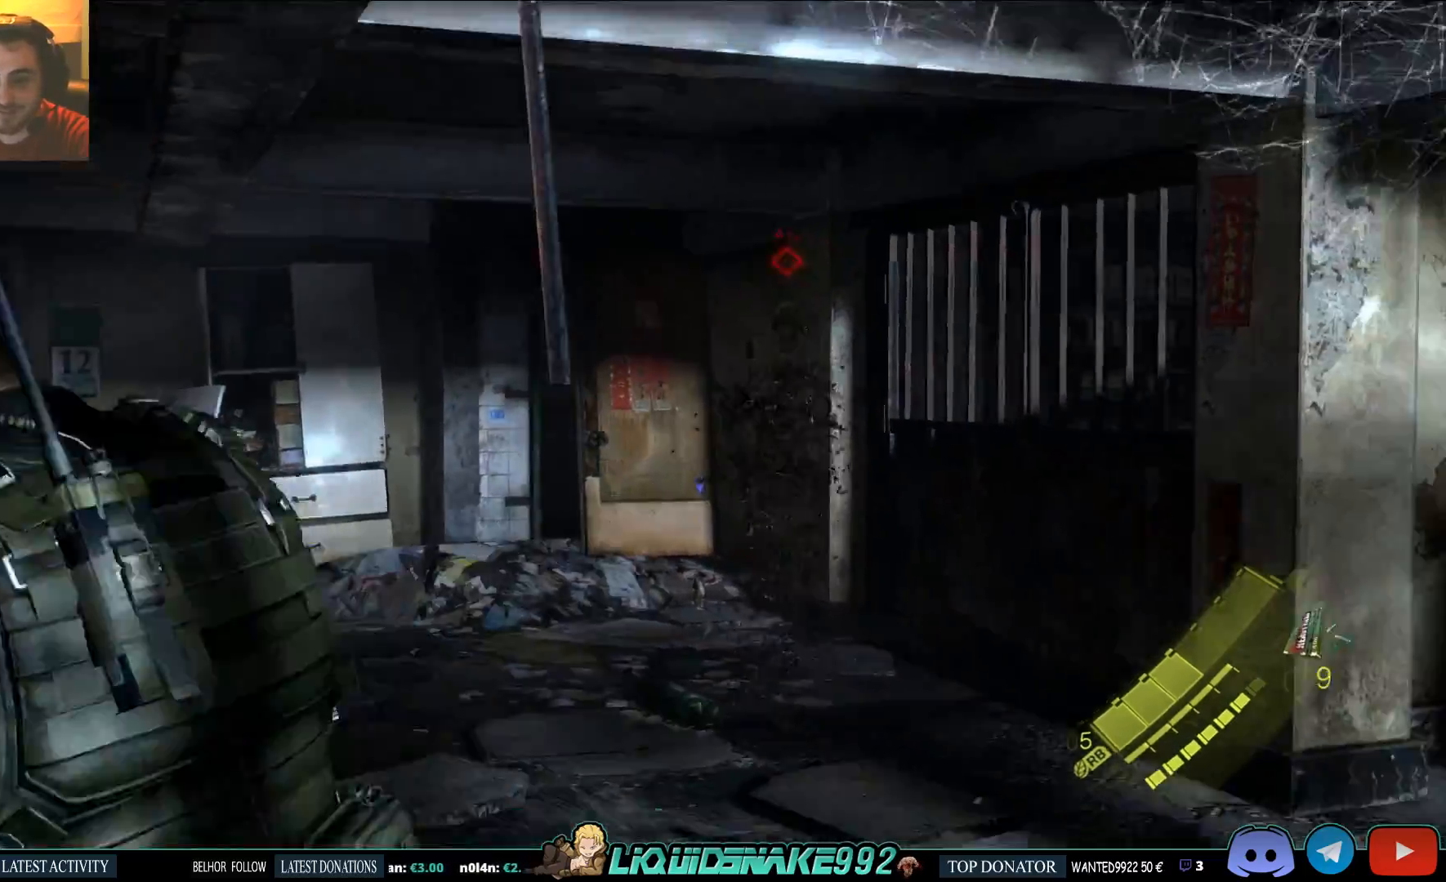
{"dt_ms": 1000, "buttons": [], "left_stick": "left", "right_stick": "right"}
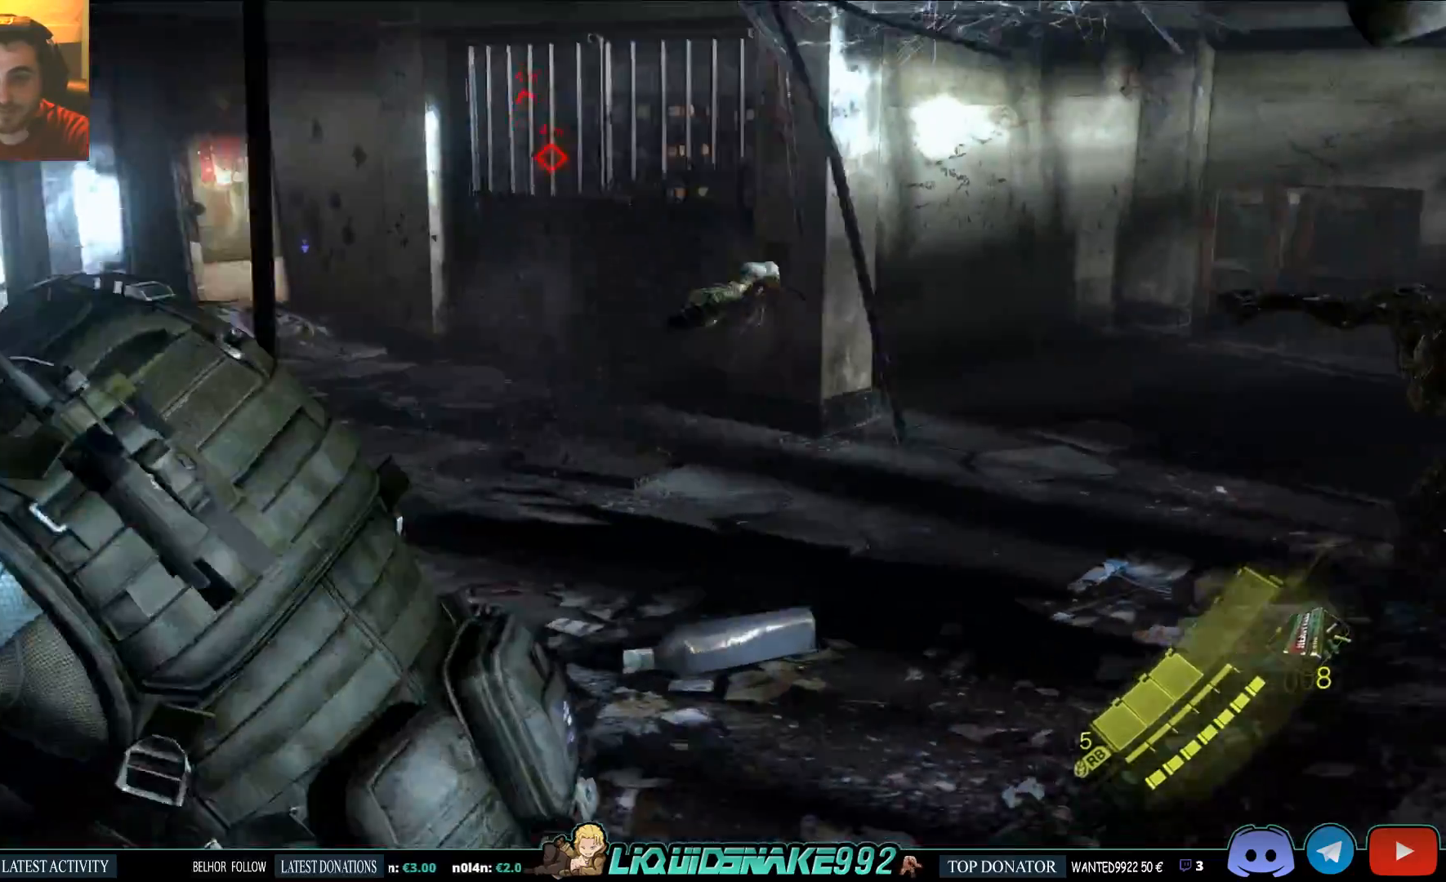
{"dt_ms": 500, "buttons": [], "left_stick": "left", "right_stick": "right", "events": []}
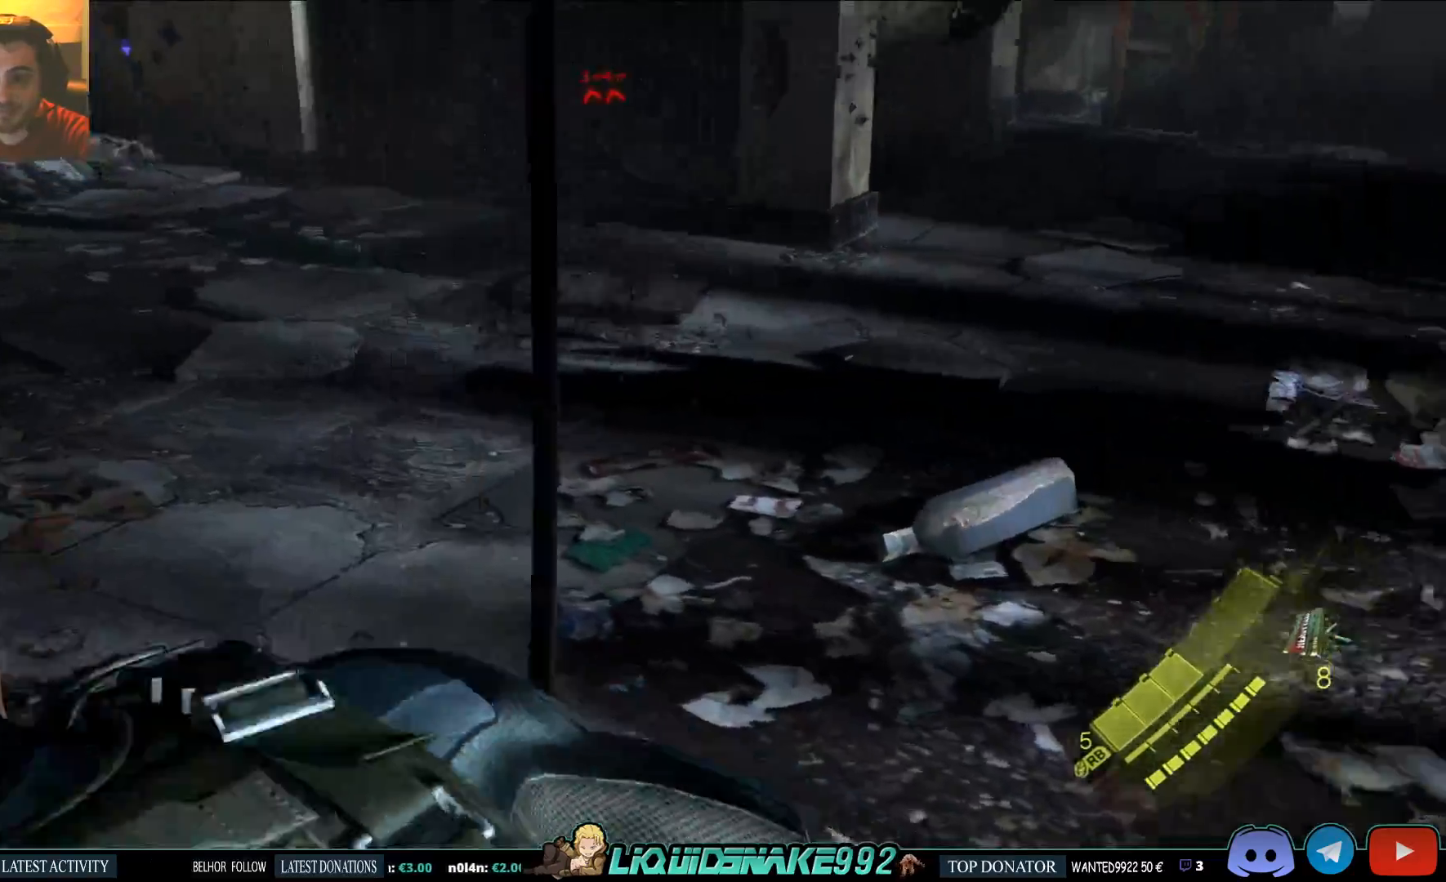
{"dt_ms": 500, "buttons": [], "left_stick": "left", "right_stick": "right", "events": []}
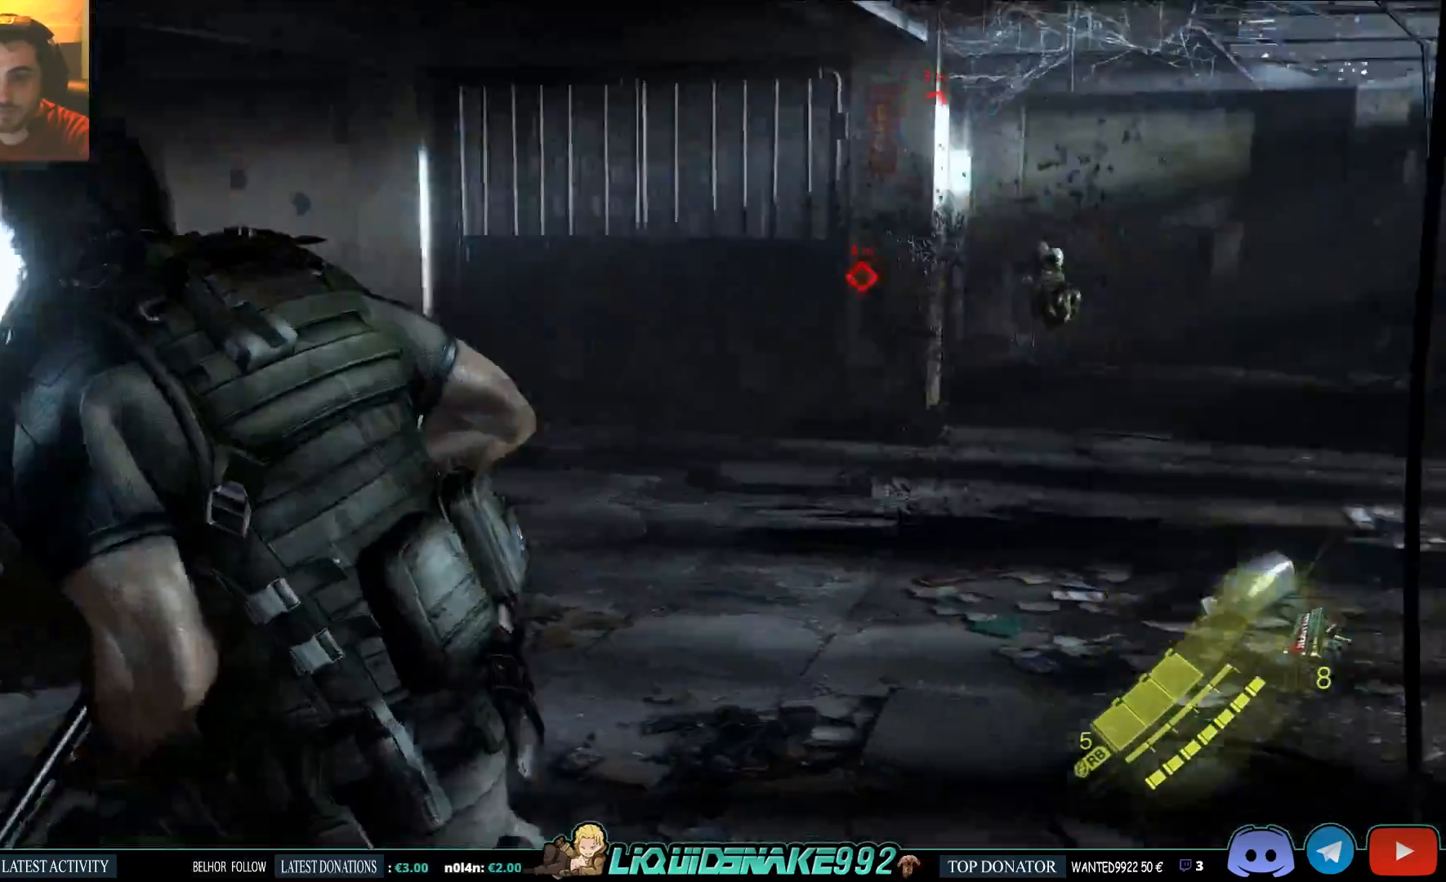
{"dt_ms": 500, "buttons": ["L2"], "left_stick": "left", "right_stick": "right", "events": [[500, "L2", "down"]]}
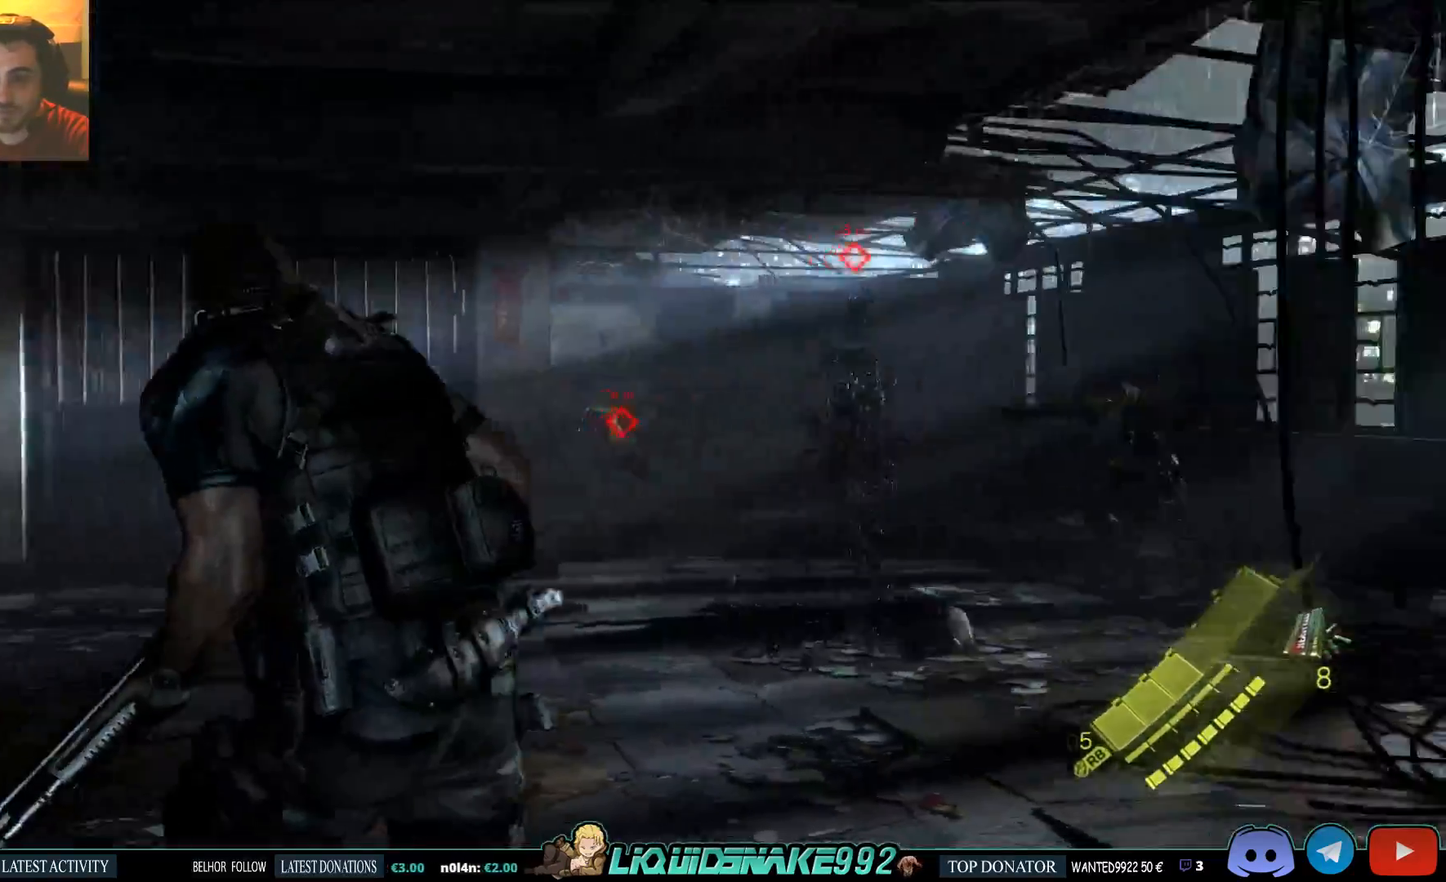
{"dt_ms": 500, "buttons": ["L2"], "left_stick": "left", "right_stick": "left", "events": [[400, "right_stick", "left"]]}
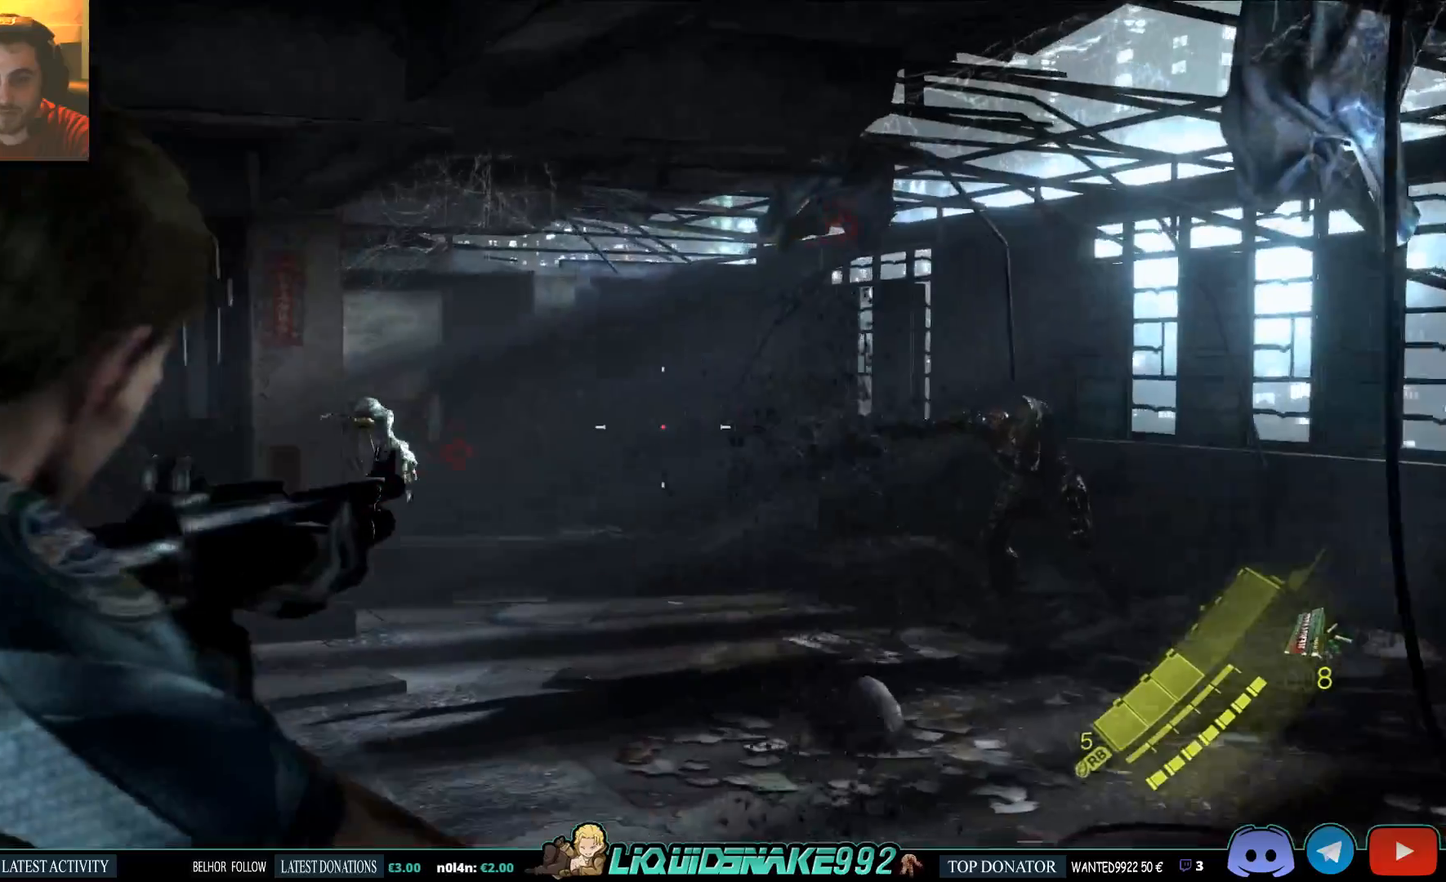
{"dt_ms": 500, "buttons": ["L2", "R2"], "left_stick": "left", "right_stick": "left", "events": [[33, "L1", "down"], [117, "L1", "up"], [500, "R2", "down"]]}
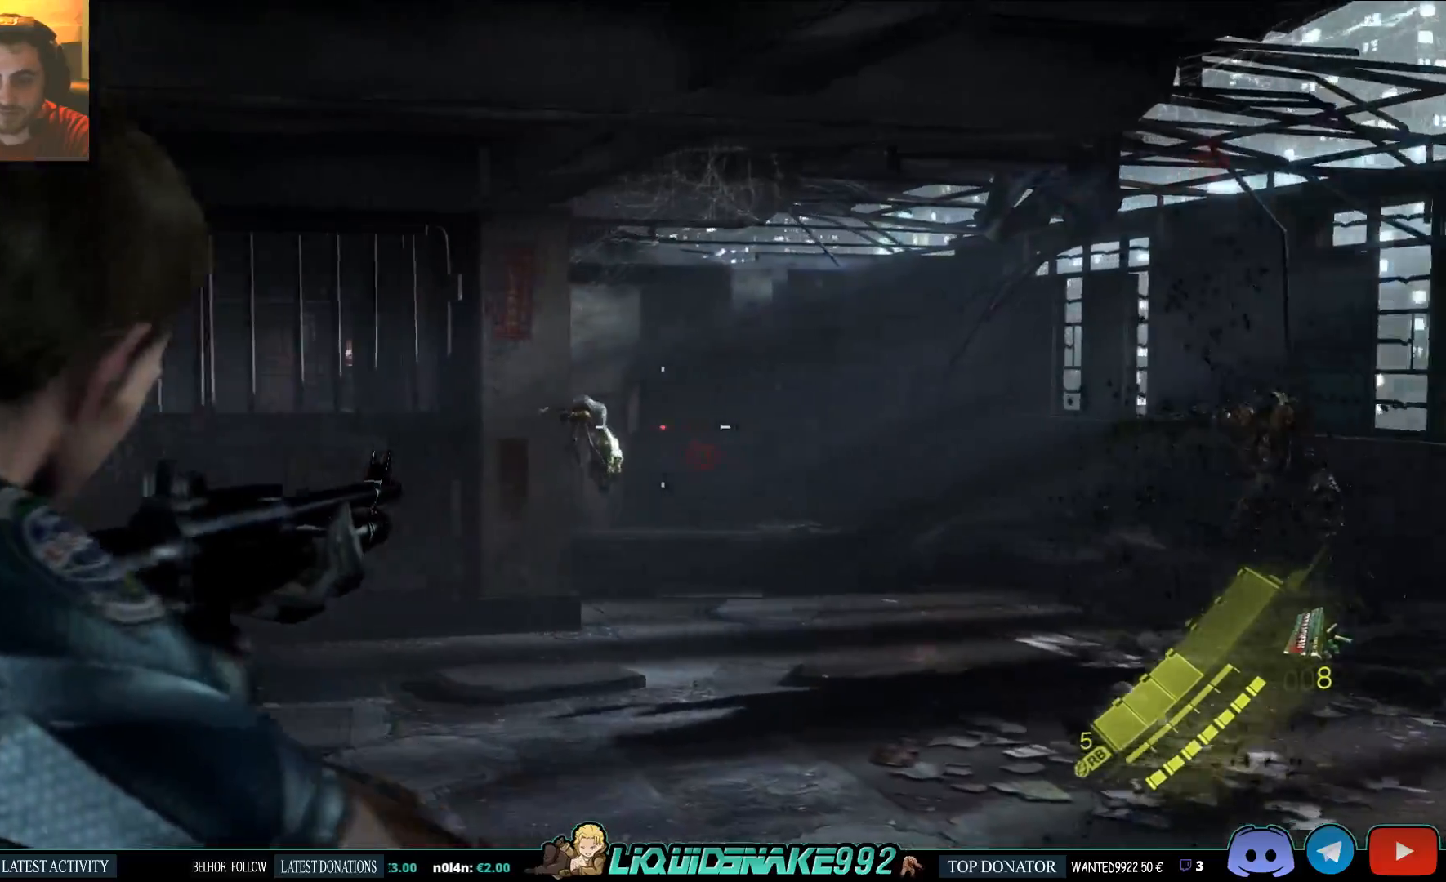
{"dt_ms": 500, "buttons": ["L2"], "left_stick": "left", "right_stick": "right", "events": [[17, "L1", "down"], [50, "R2", "up"], [117, "L1", "up"], [450, "right_stick", "right"]]}
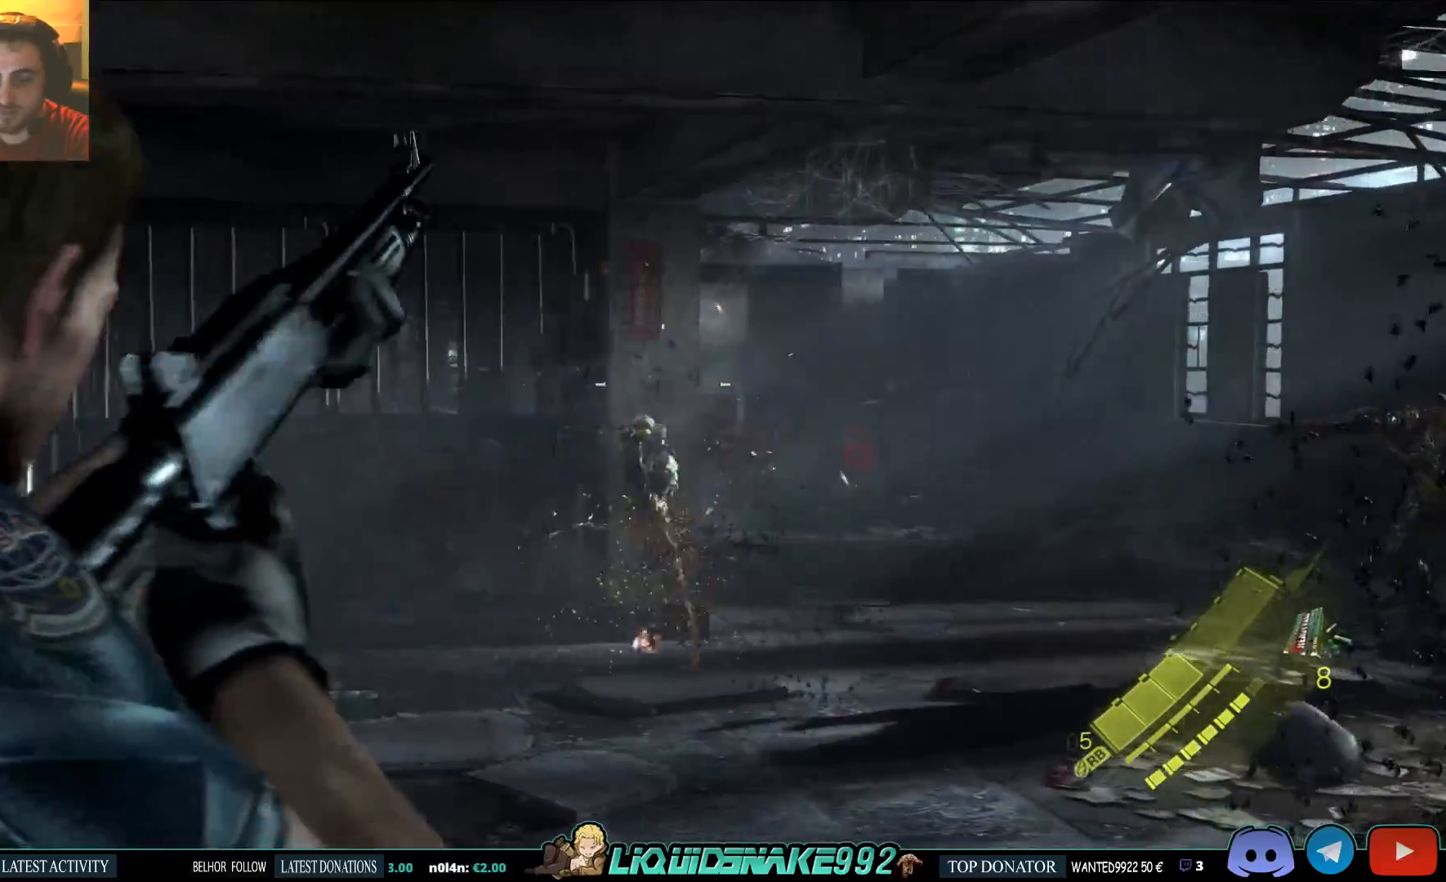
{"dt_ms": 500, "buttons": ["L1", "L2"], "left_stick": "left", "right_stick": "center", "events": [[167, "right_stick", "center"], [400, "R2", "down"], [467, "L1", "down"], [467, "R2", "up"]]}
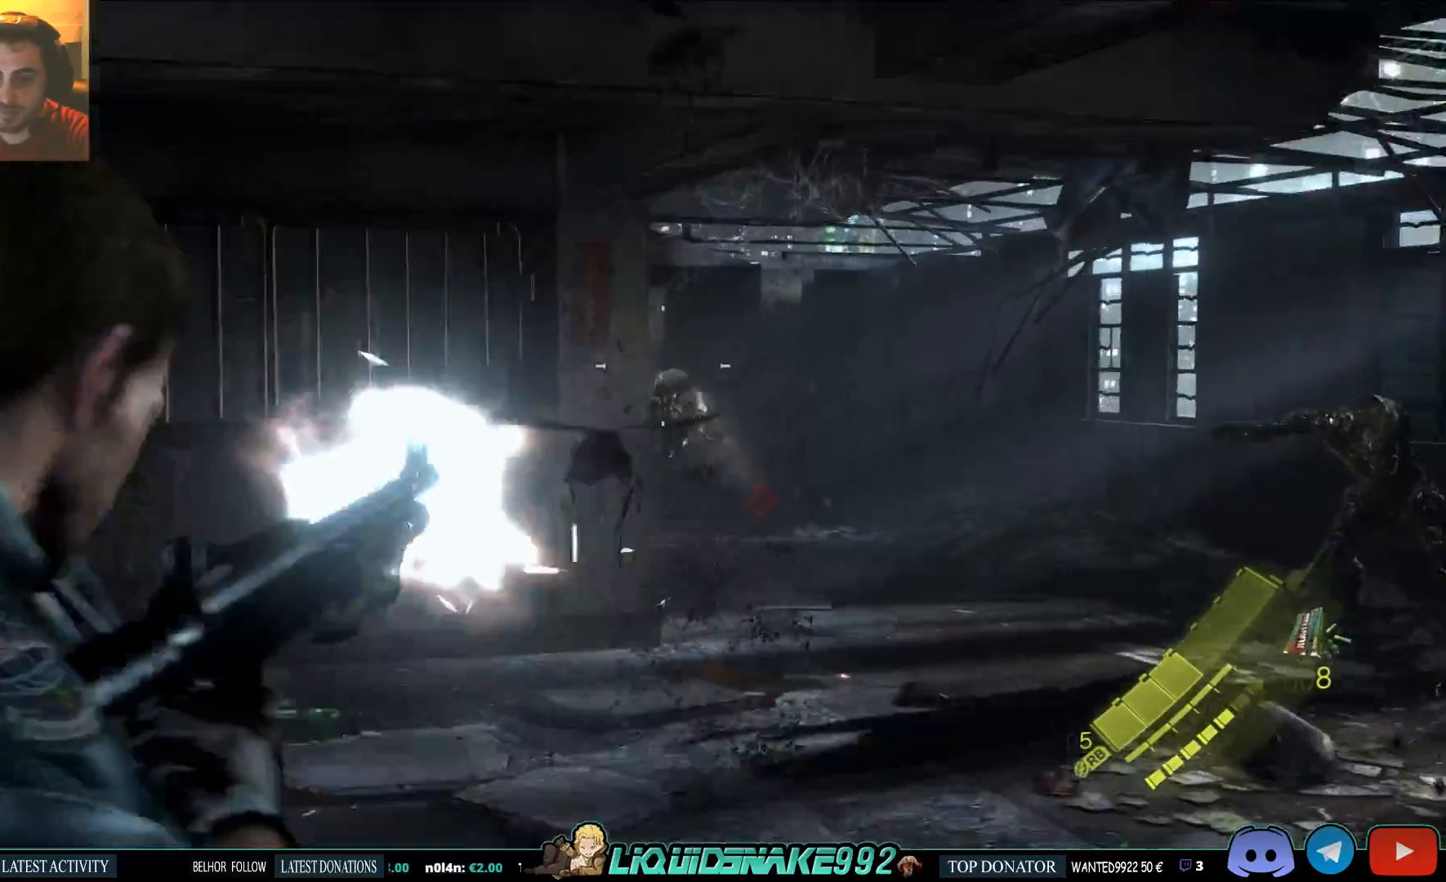
{"dt_ms": 500, "buttons": ["L2"], "left_stick": "left", "right_stick": "right", "events": [[33, "L1", "up"], [267, "right_stick", "right"]]}
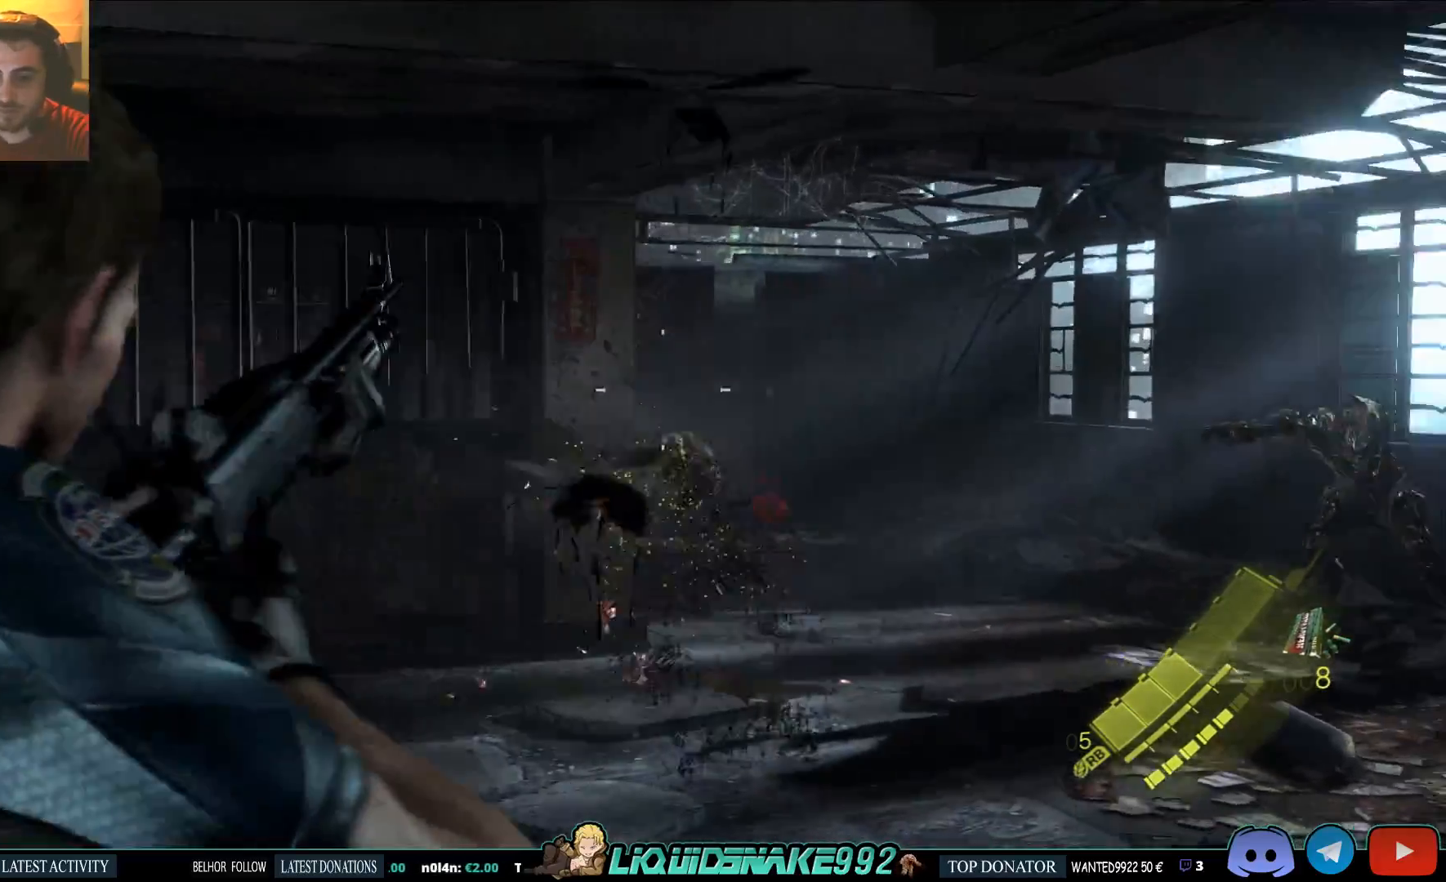
{"dt_ms": 500, "buttons": ["L2"], "left_stick": "left", "right_stick": "center", "events": [[300, "R2", "down"], [417, "R2", "up"], [450, "right_stick", "center"]]}
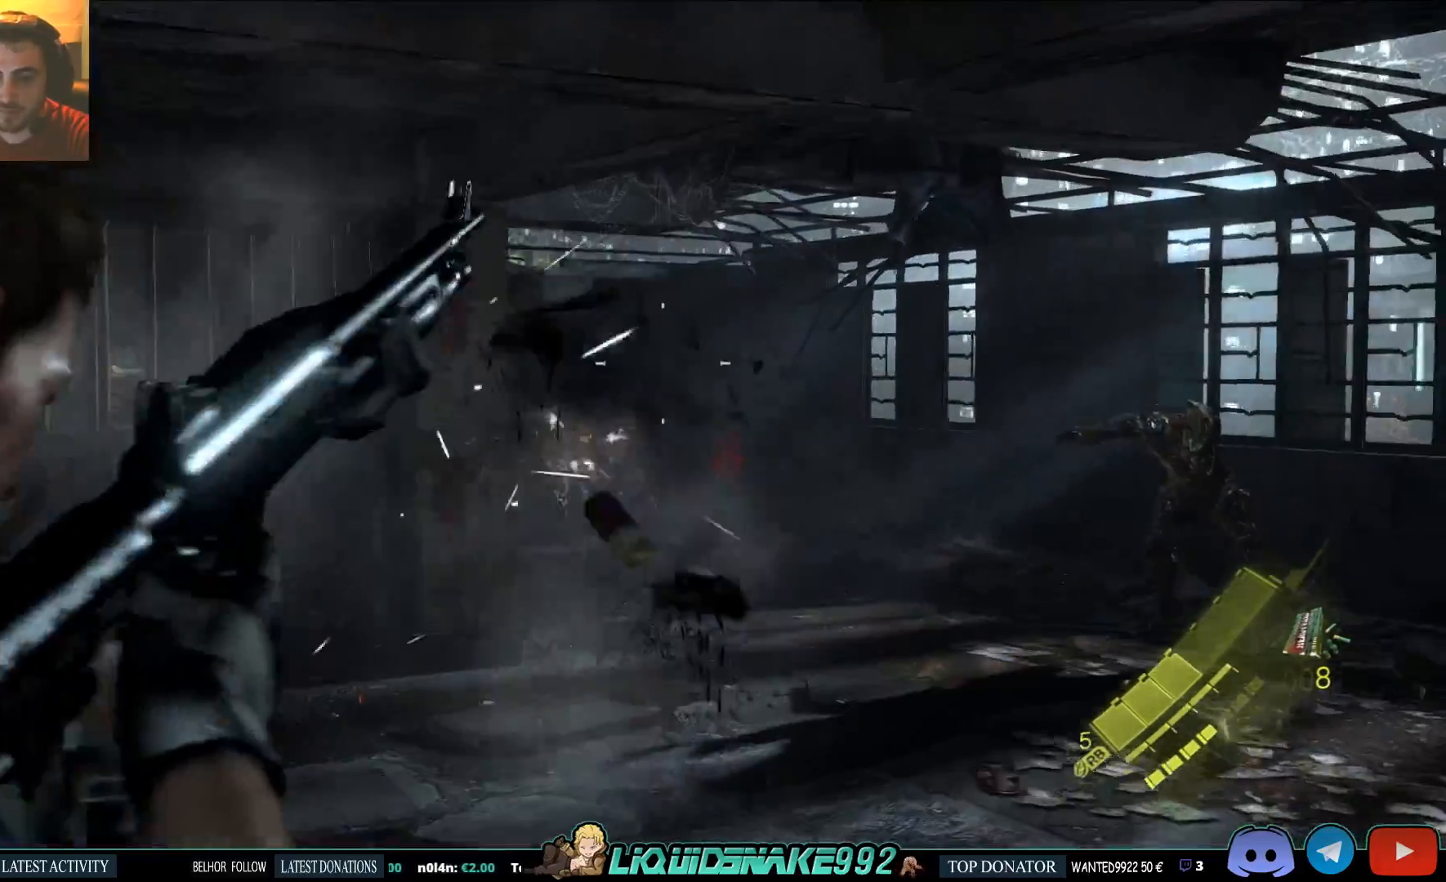
{"dt_ms": 500, "buttons": ["L2"], "left_stick": "left", "right_stick": "center", "events": []}
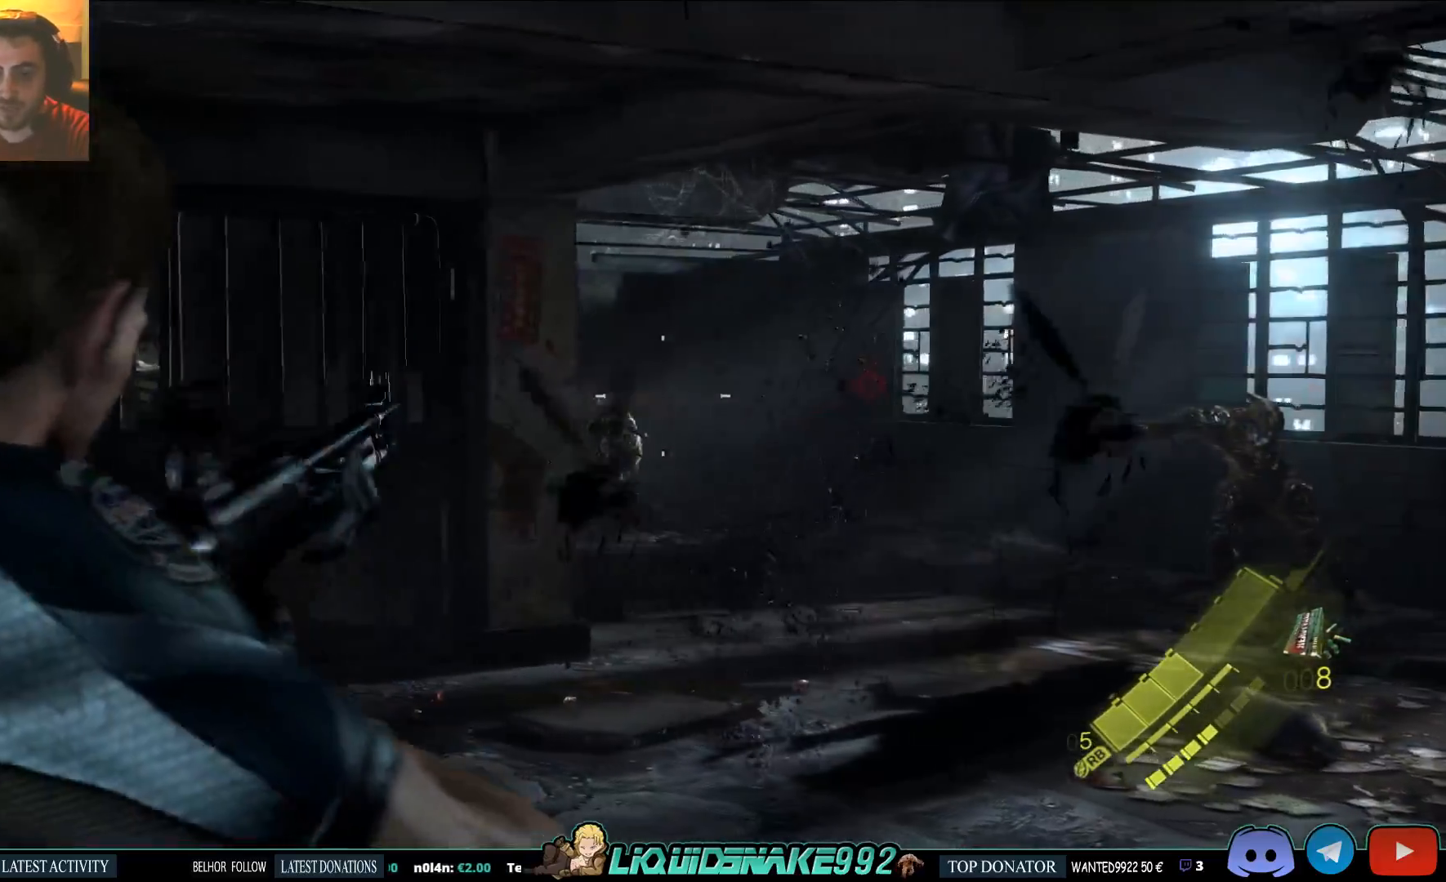
{"dt_ms": 500, "buttons": ["L2"], "left_stick": "up-left", "right_stick": "center", "events": [[83, "left_stick", "up-left"], [150, "R2", "down"], [233, "R2", "up"], [283, "R2", "down"], [383, "R2", "up"]]}
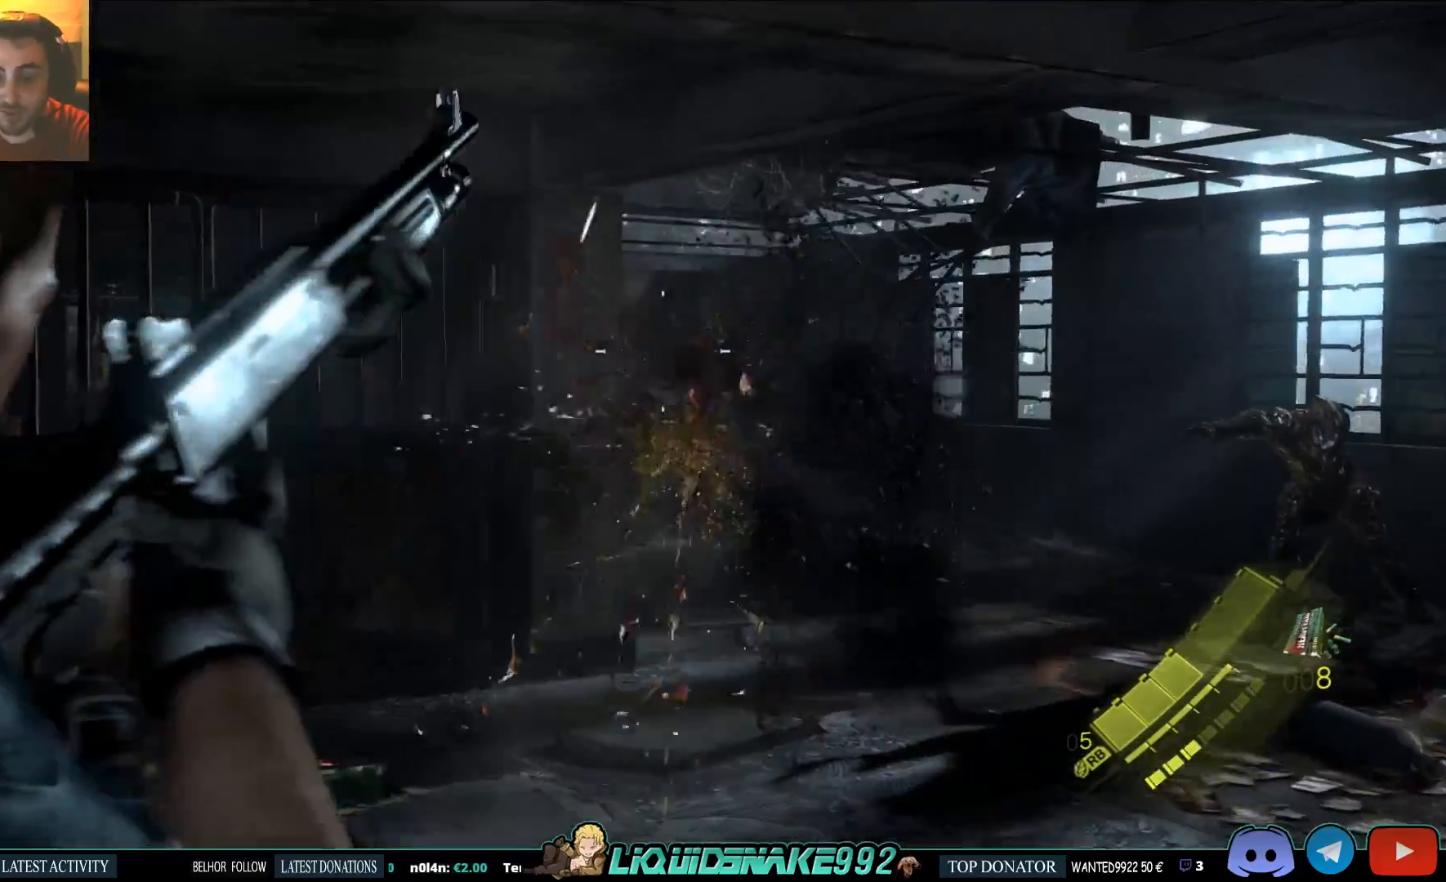
{"dt_ms": 500, "buttons": ["L2"], "left_stick": "up", "right_stick": "right", "events": [[133, "right_stick", "right"], [500, "left_stick", "up"]]}
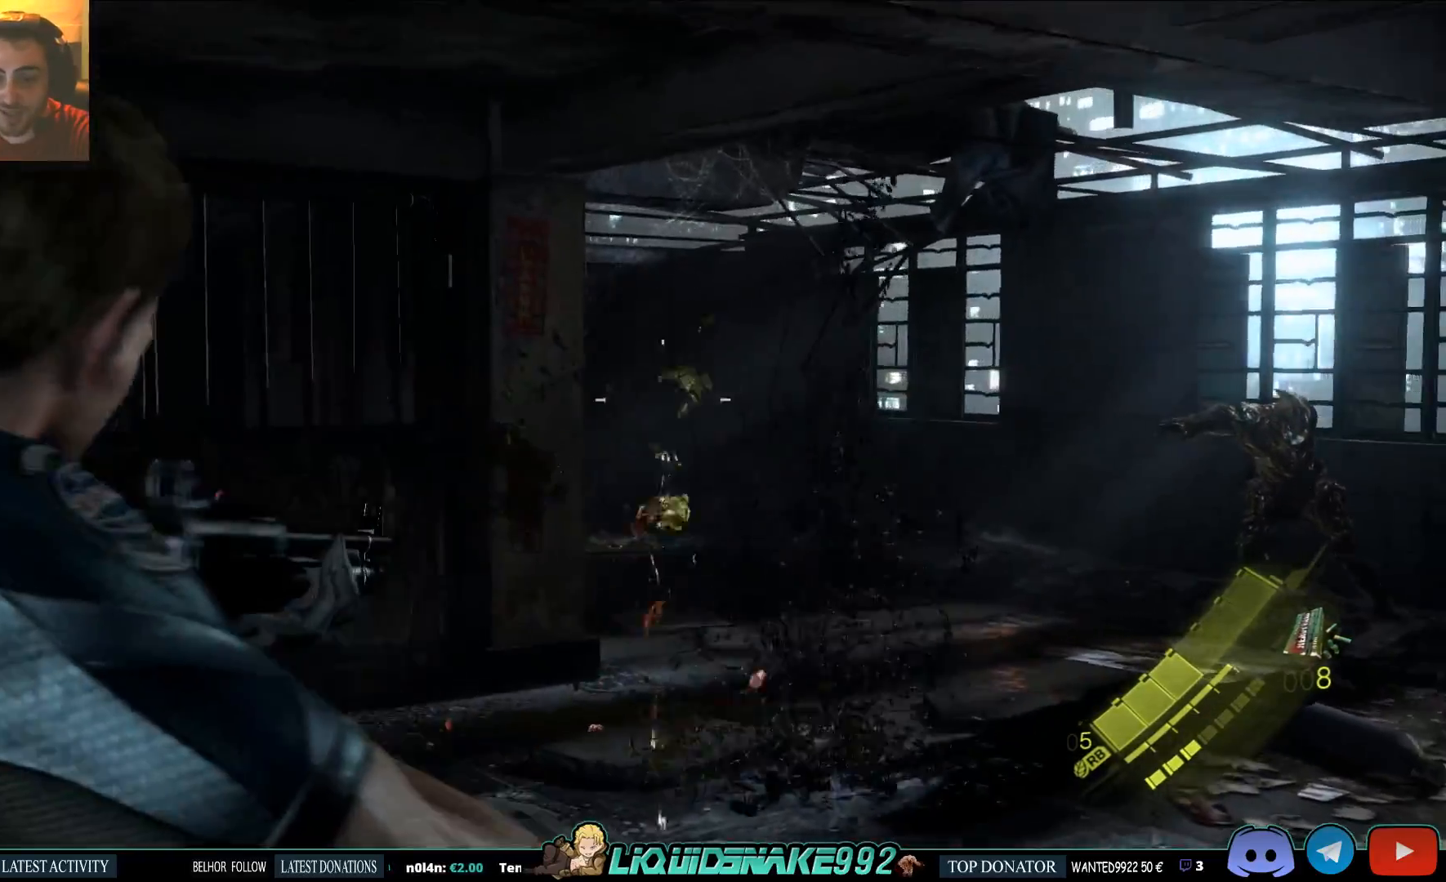
{"dt_ms": 500, "buttons": ["SQUARE"], "left_stick": "up", "right_stick": "down-left", "events": [[100, "L2", "up"], [233, "SQUARE", "down"], [317, "SQUARE", "up"], [317, "right_stick", "center"], [400, "SQUARE", "down"], [500, "right_stick", "down-left"]]}